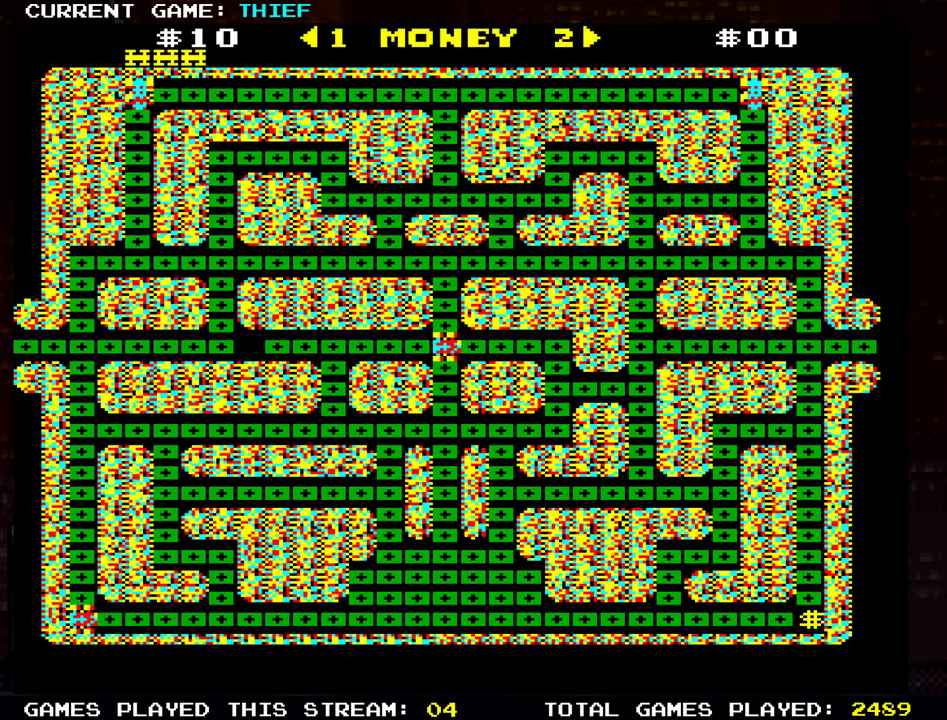
Gameplay with a controller (arcade stick); each line is a JSON object with the inputs held at the frame after it. "events" lists button and stick changes between this image and that frame as [ms after this image, input, new state], when the widget could be followed in between. Not read: L3 R3.
{"buttons": [], "left_stick": "left", "events": [[467, "left_stick", "left"]]}
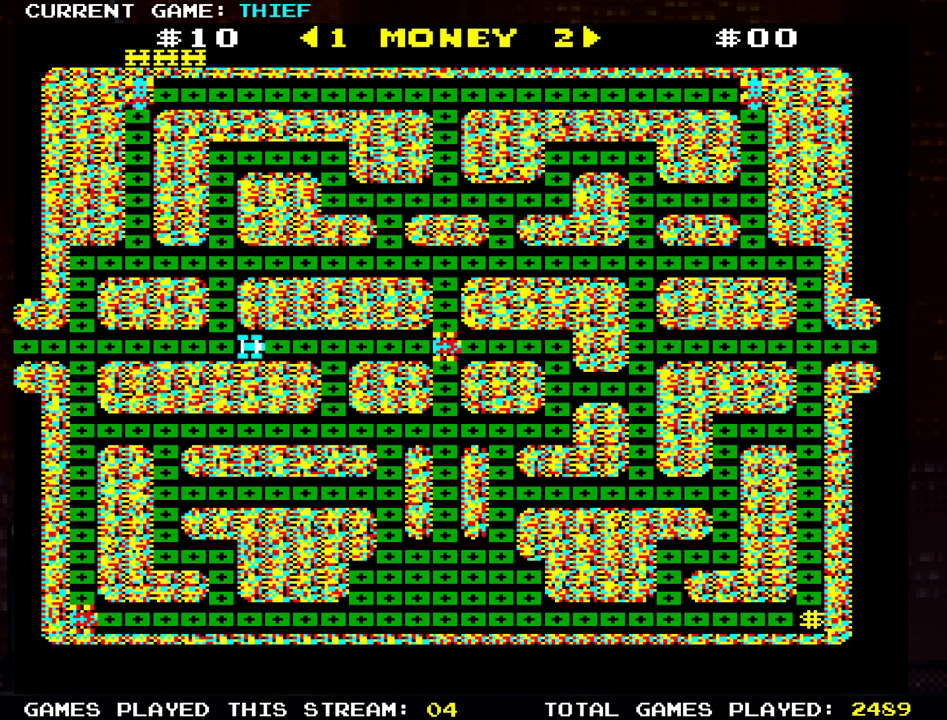
{"buttons": [], "left_stick": "left", "events": []}
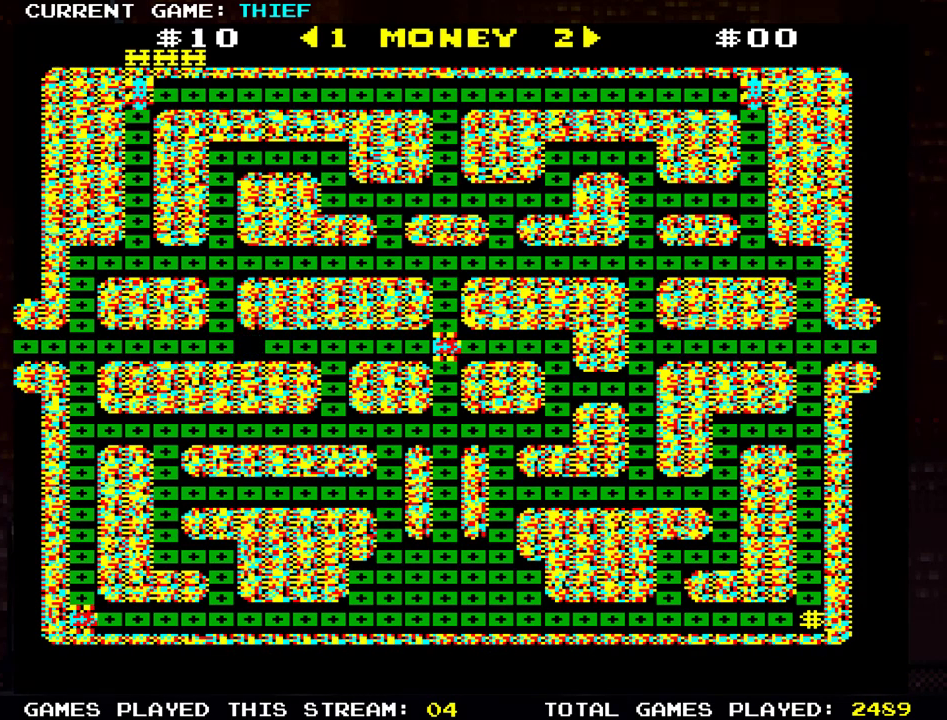
{"buttons": [], "left_stick": "left", "events": []}
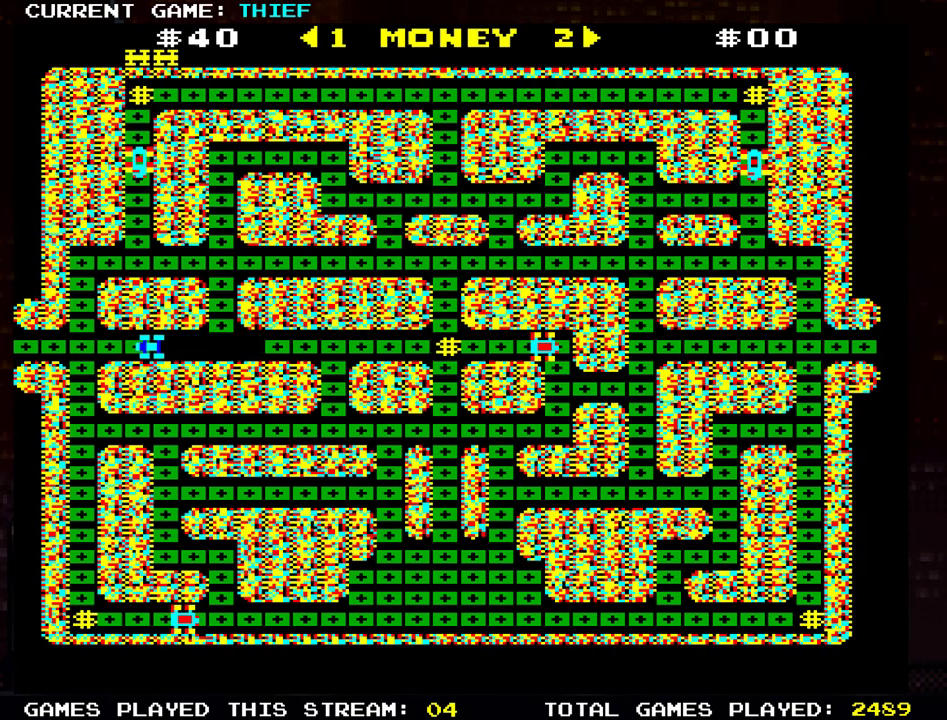
{"buttons": [], "left_stick": "down", "events": [[100, "left_stick", "down"]]}
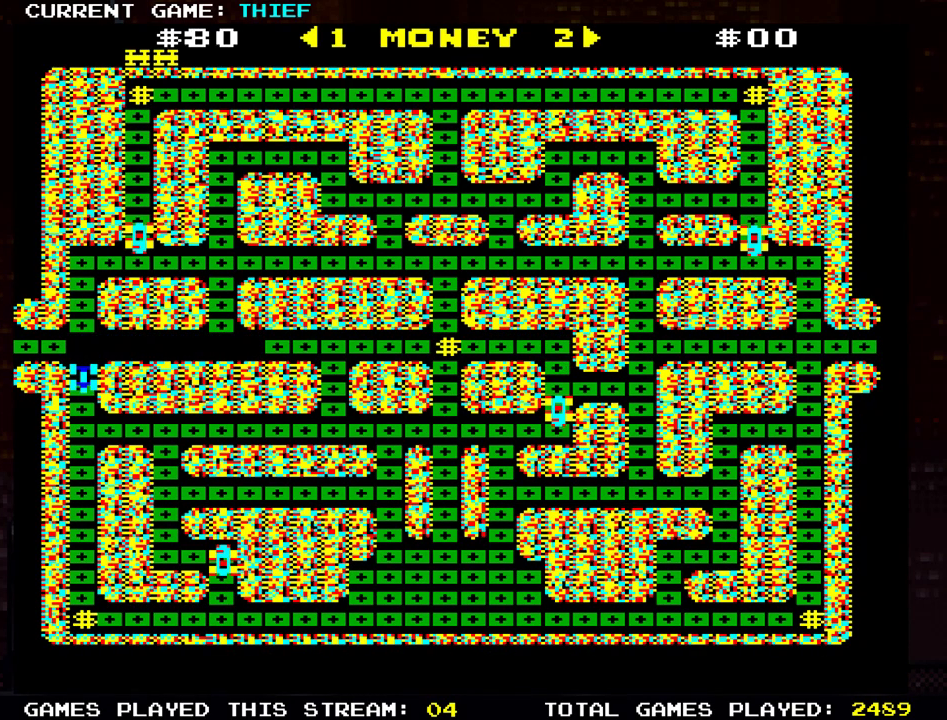
{"buttons": [], "left_stick": "down", "events": []}
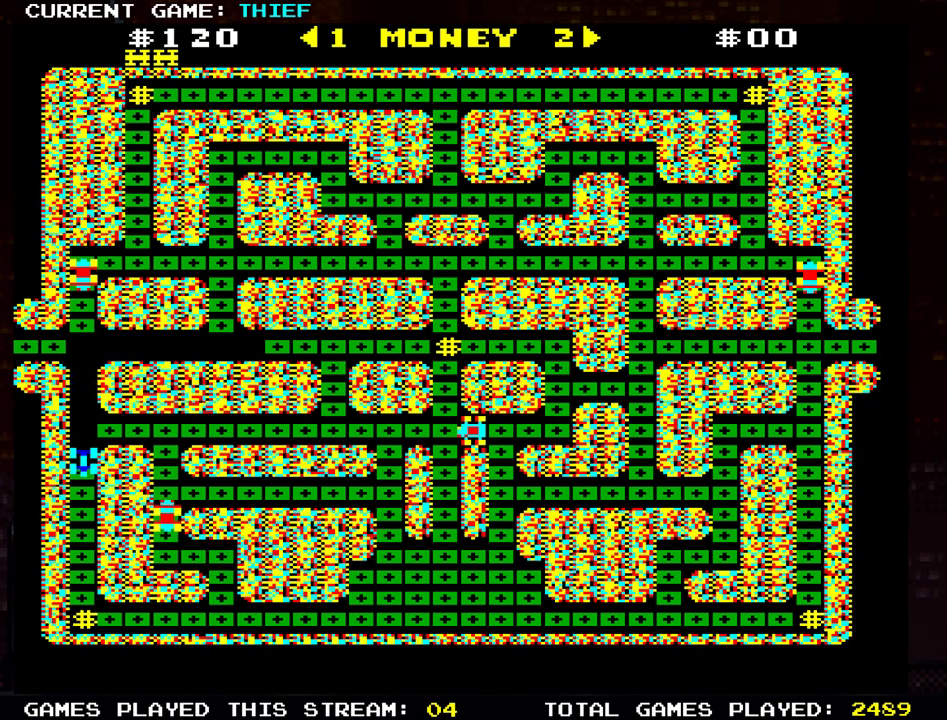
{"buttons": [], "left_stick": "down", "events": []}
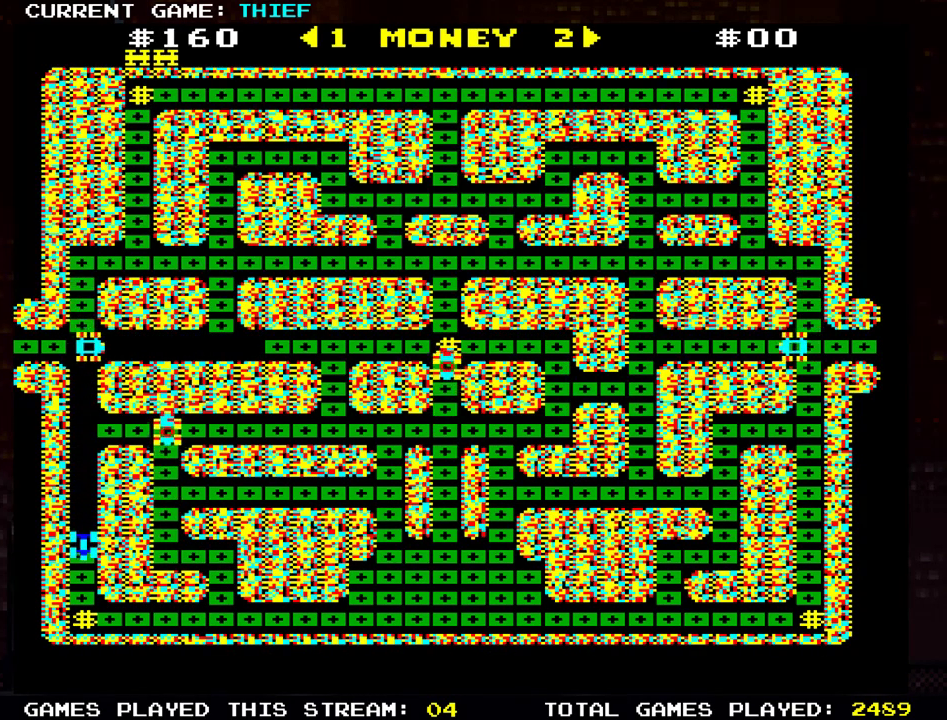
{"buttons": [], "left_stick": "up", "events": [[134, "left_stick", "right"], [334, "left_stick", "up"]]}
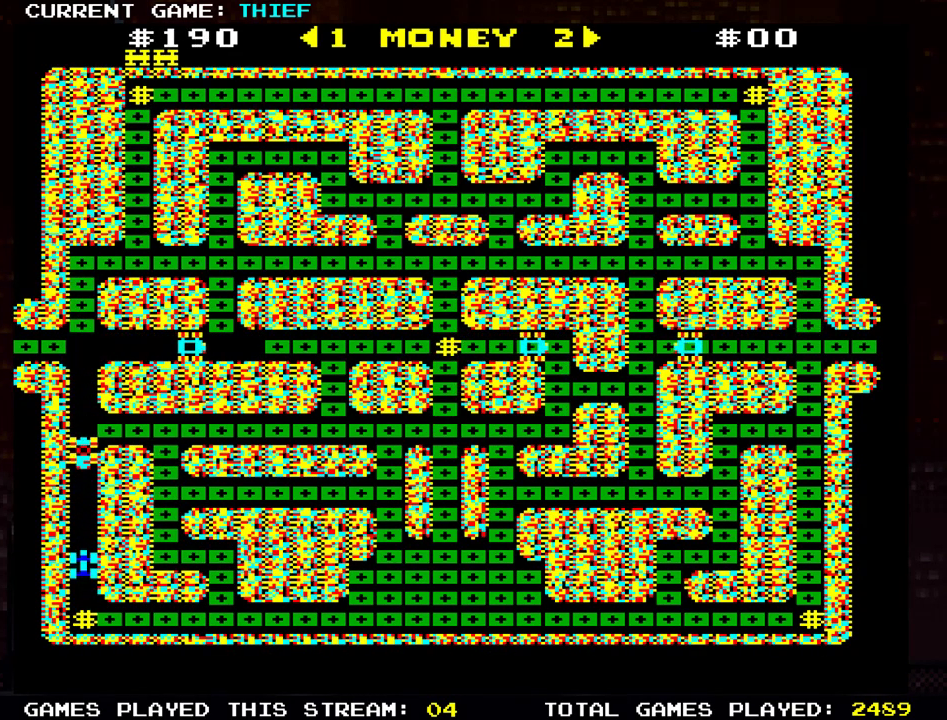
{"buttons": [], "left_stick": "down", "events": [[83, "left_stick", "center"], [133, "left_stick", "down"]]}
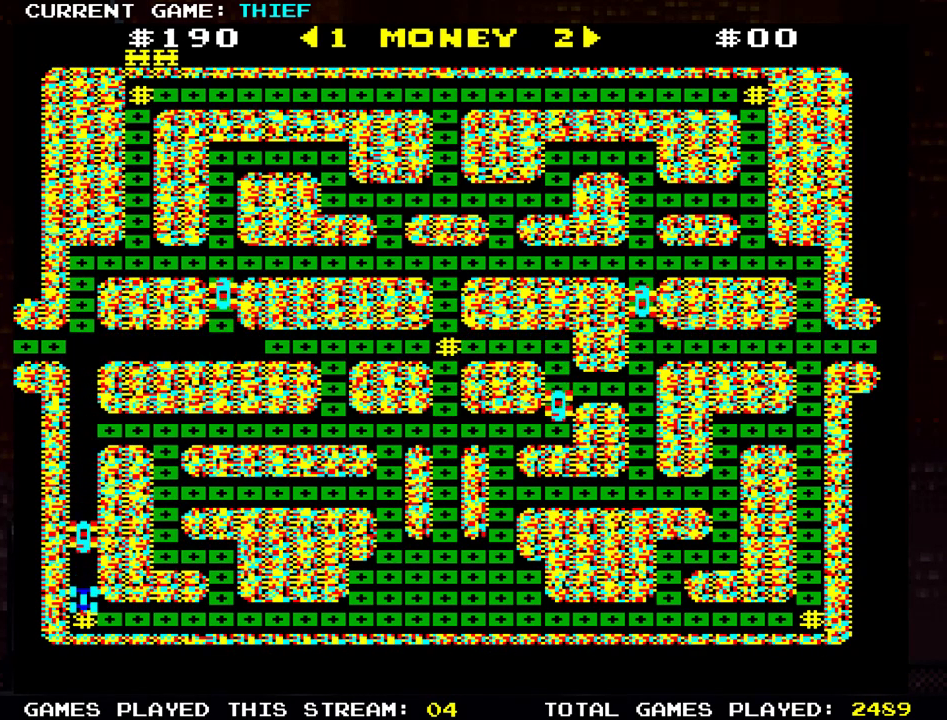
{"buttons": [], "left_stick": "right", "events": [[50, "left_stick", "right"]]}
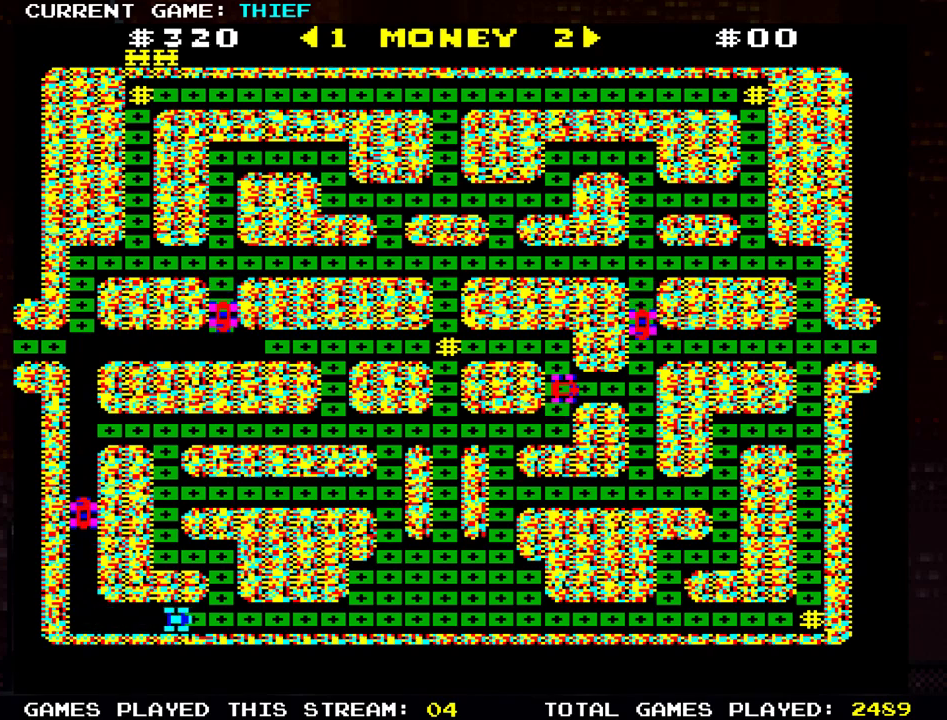
{"buttons": [], "left_stick": "right"}
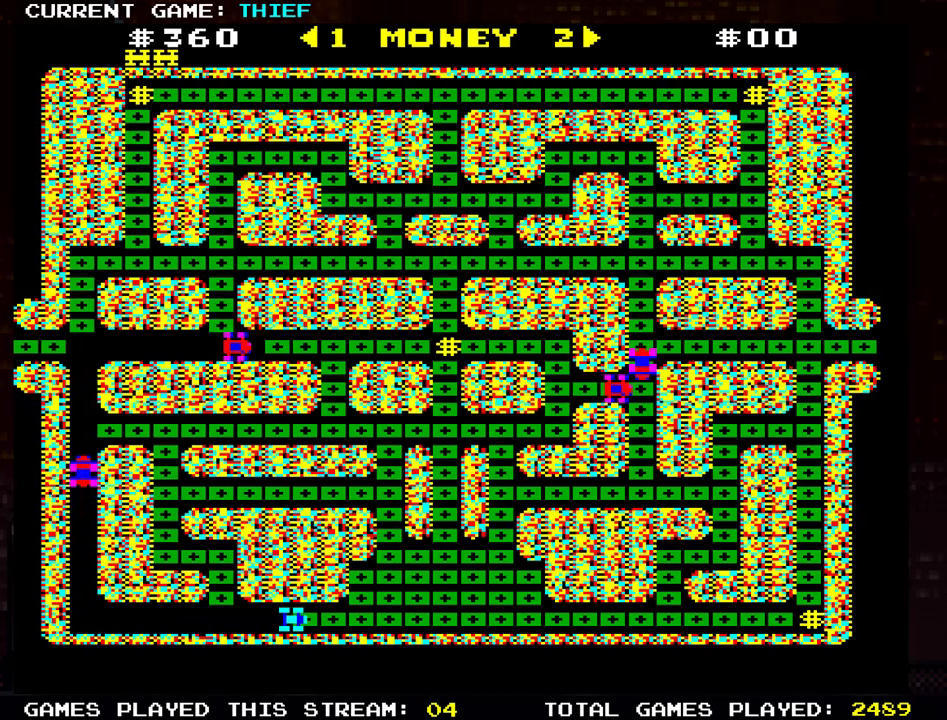
{"buttons": [], "left_stick": "center", "events": [[250, "left_stick", "up"], [501, "left_stick", "center"]]}
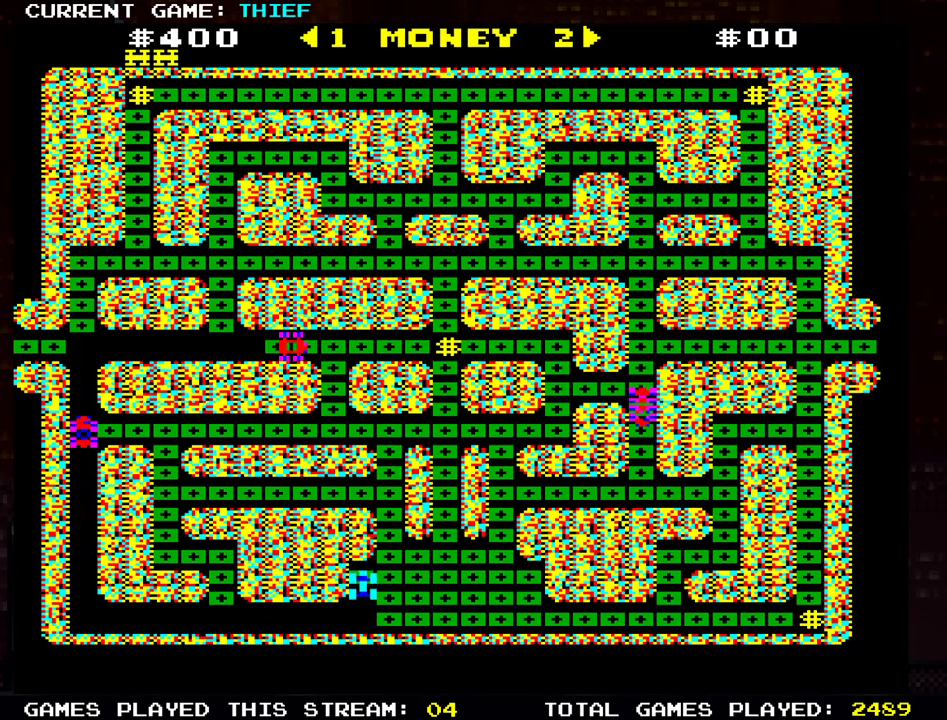
{"buttons": [], "left_stick": "up", "events": [[16, "left_stick", "right"], [150, "left_stick", "up"]]}
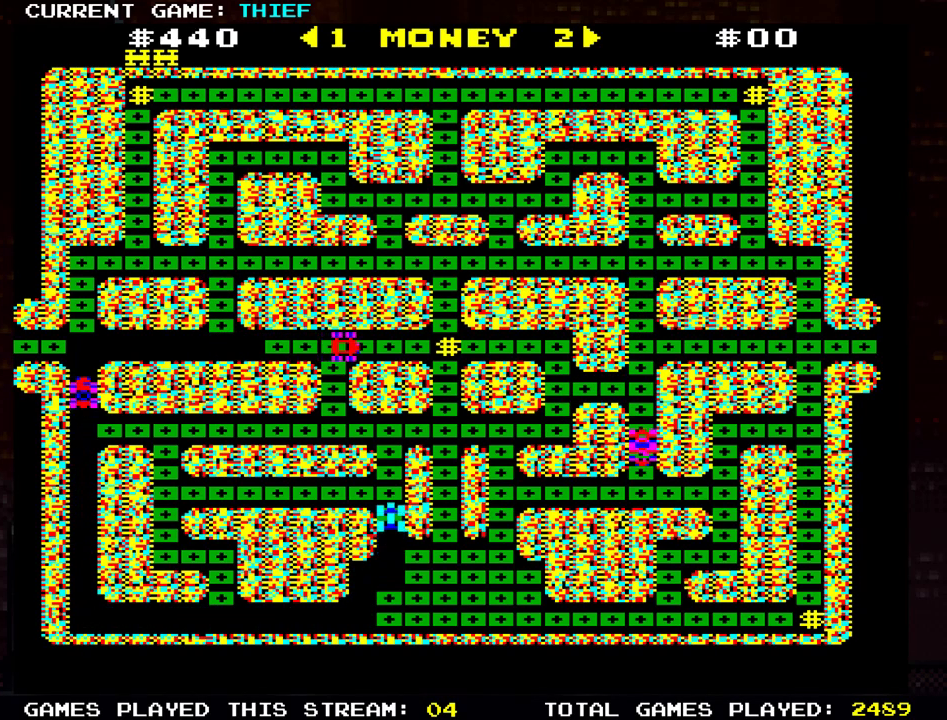
{"buttons": [], "left_stick": "right", "events": [[417, "left_stick", "right"]]}
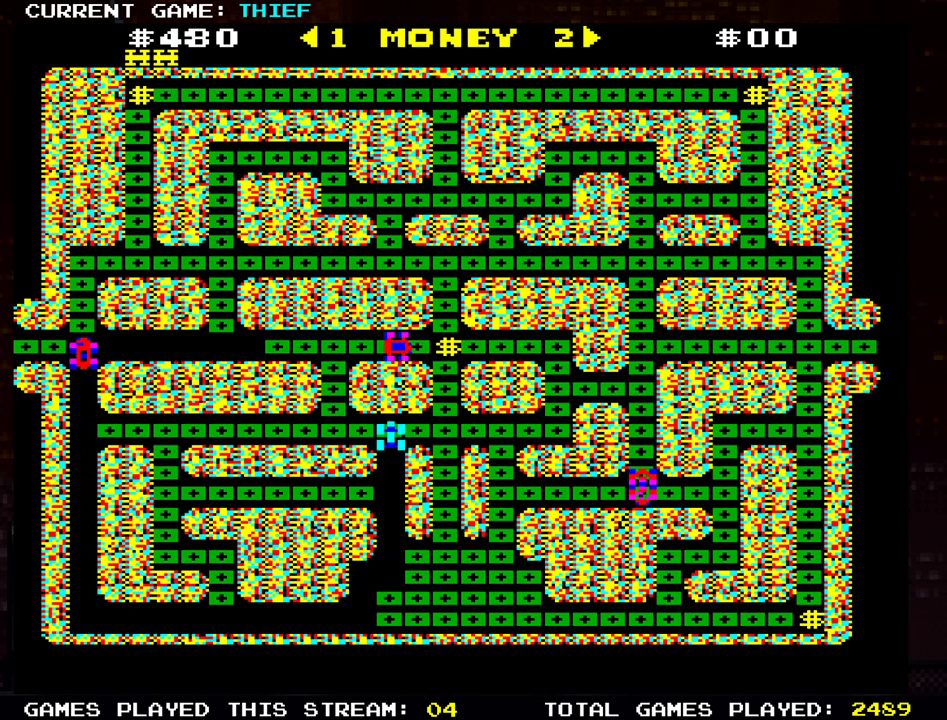
{"buttons": [], "left_stick": "down", "events": [[200, "left_stick", "down"]]}
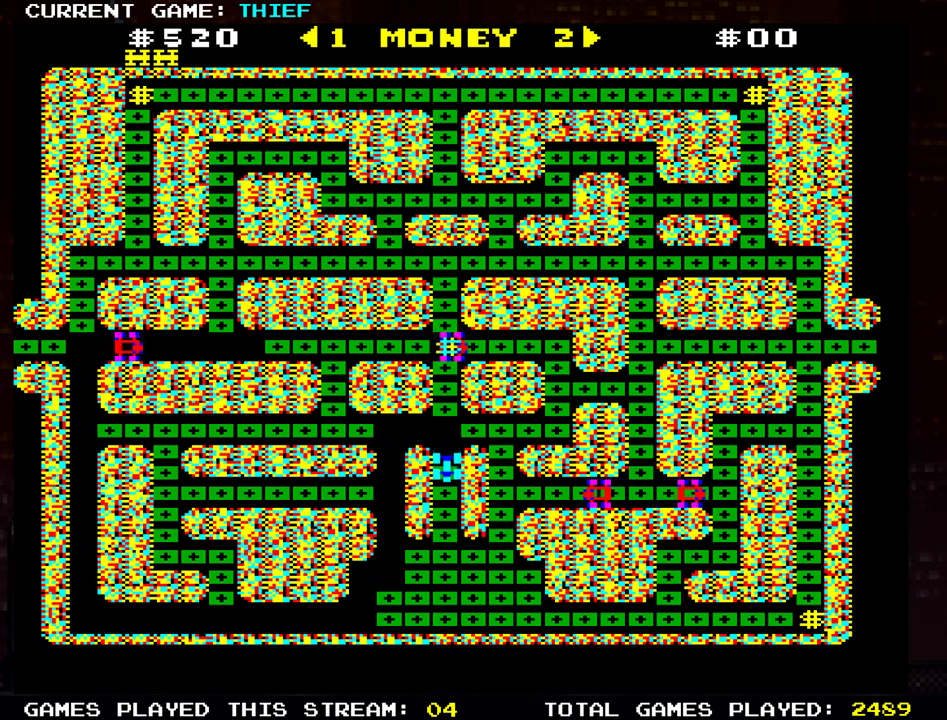
{"buttons": [], "left_stick": "right", "events": [[334, "left_stick", "right"]]}
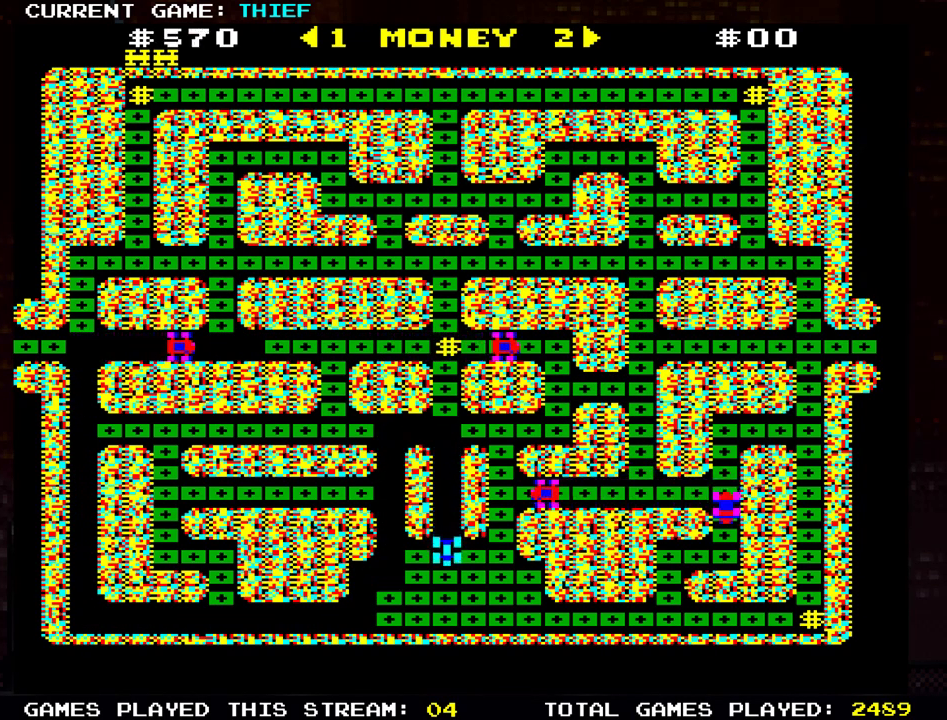
{"buttons": [], "left_stick": "up", "events": [[133, "left_stick", "up"]]}
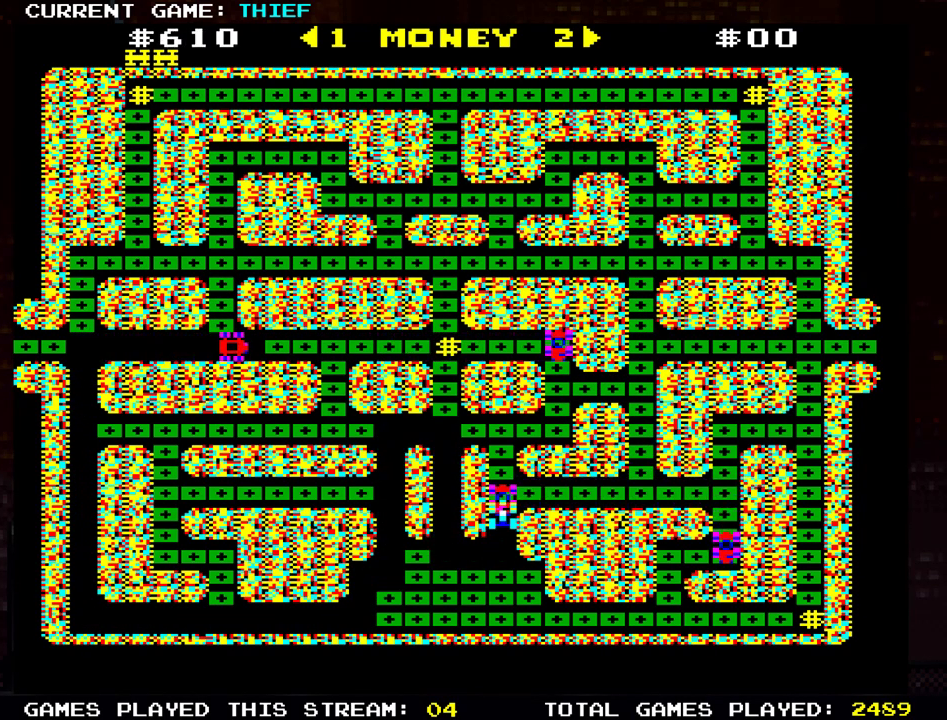
{"buttons": [], "left_stick": "up", "events": []}
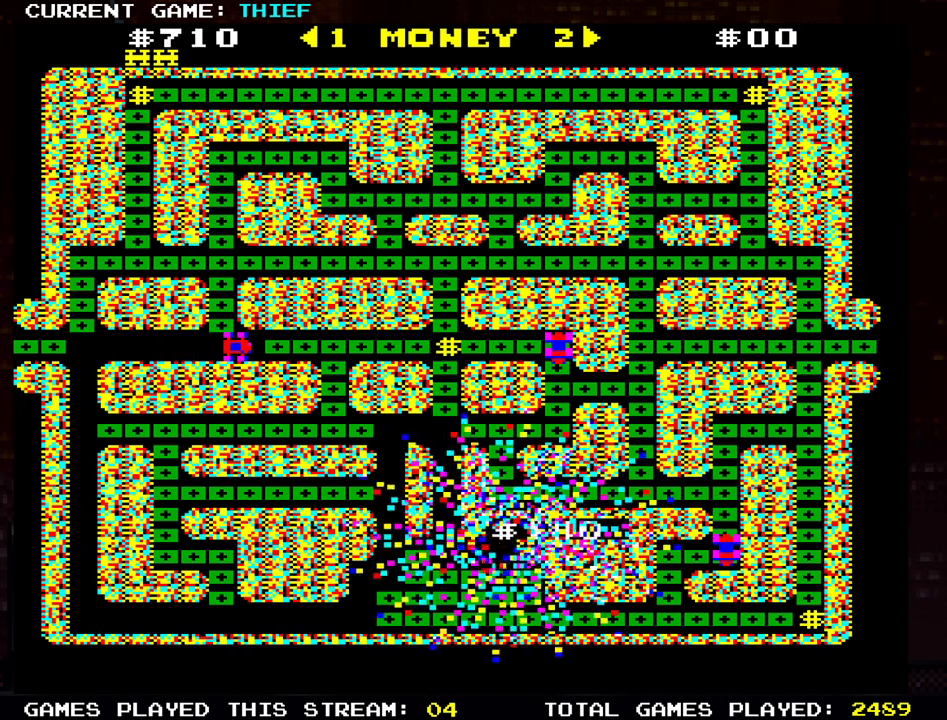
{"buttons": [], "left_stick": "up", "events": []}
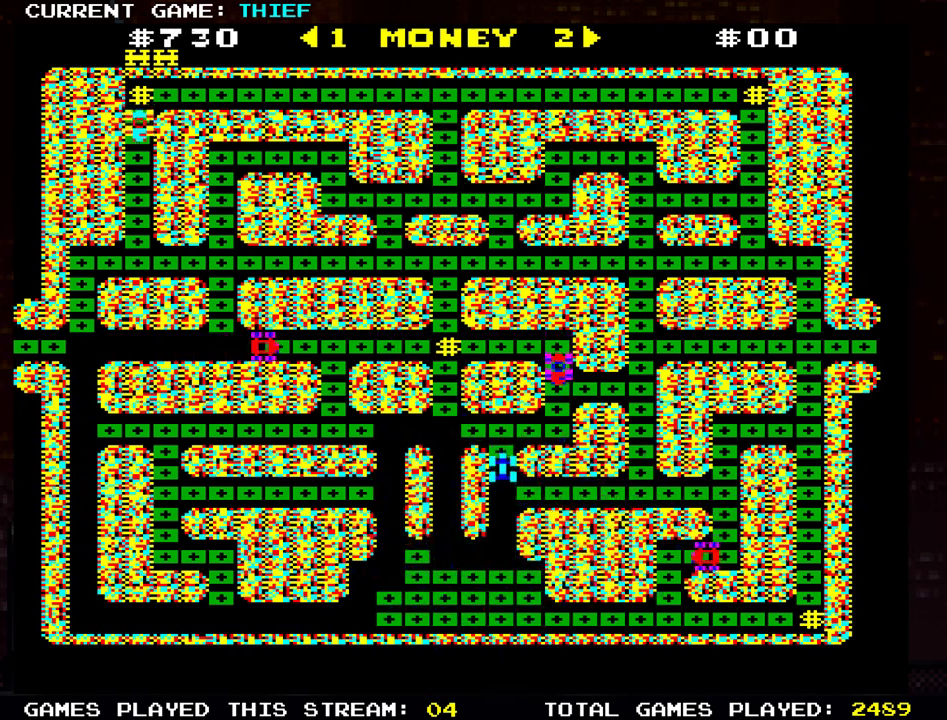
{"buttons": [], "left_stick": "up", "events": [[134, "left_stick", "right"], [467, "left_stick", "up"]]}
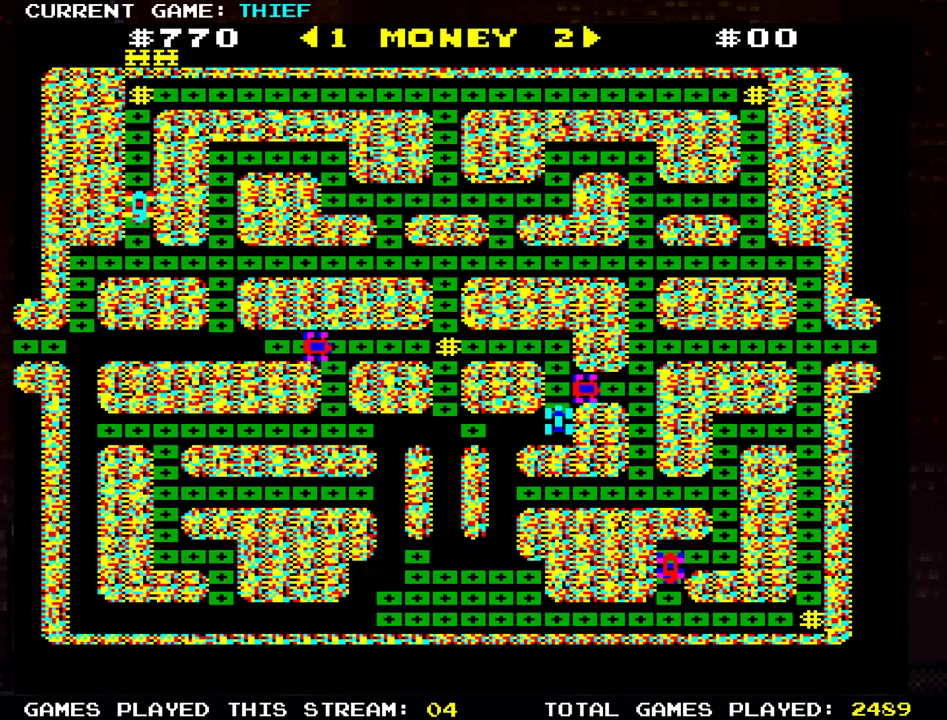
{"buttons": [], "left_stick": "right", "events": [[116, "left_stick", "right"]]}
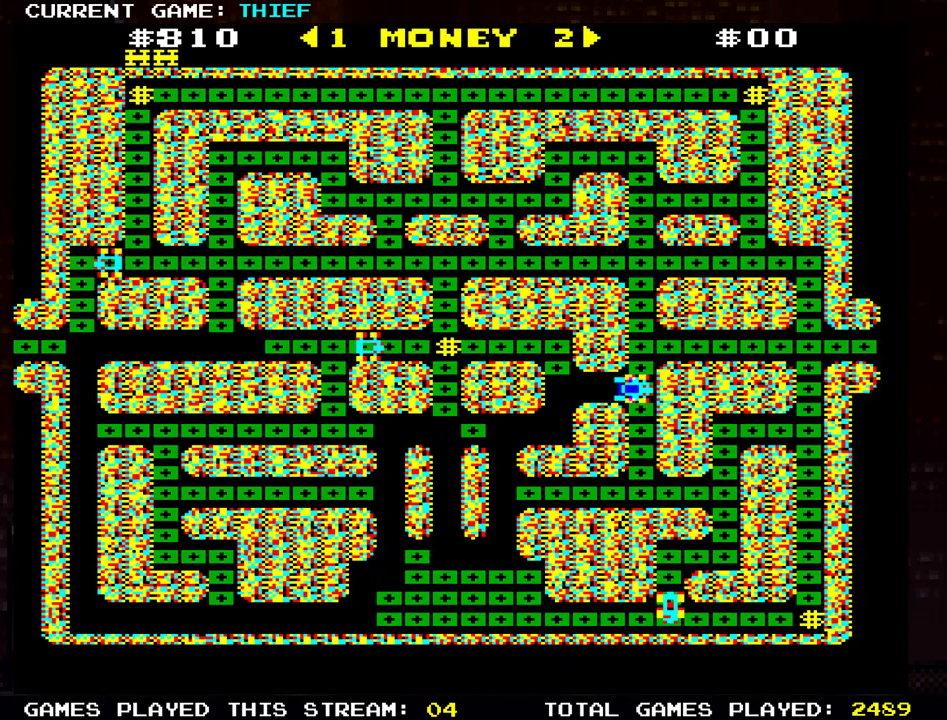
{"buttons": [], "left_stick": "down", "events": [[117, "left_stick", "down"]]}
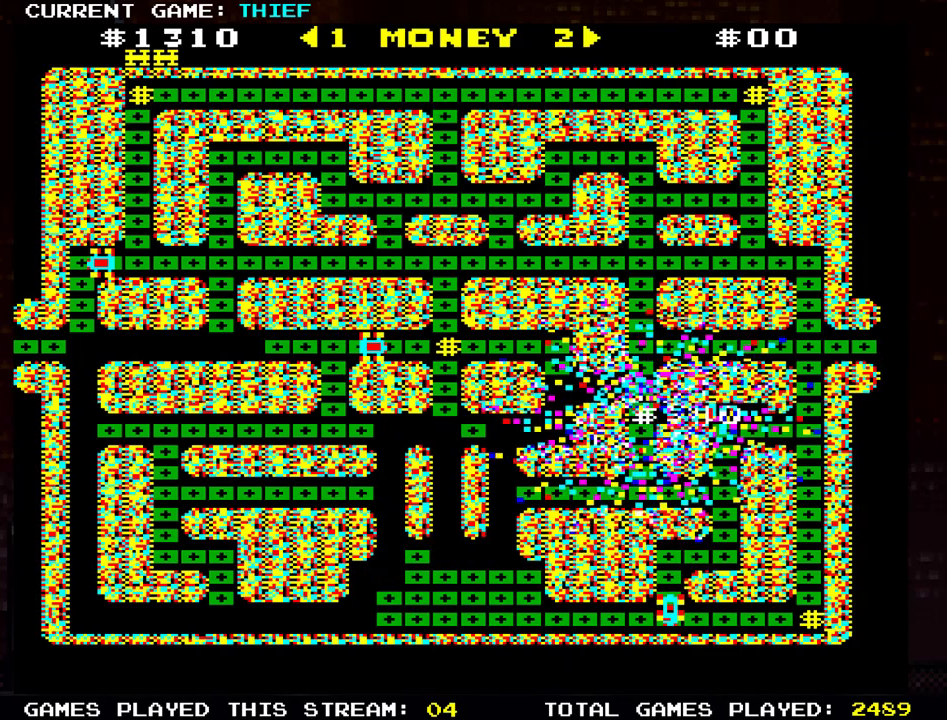
{"buttons": [], "left_stick": "down", "events": []}
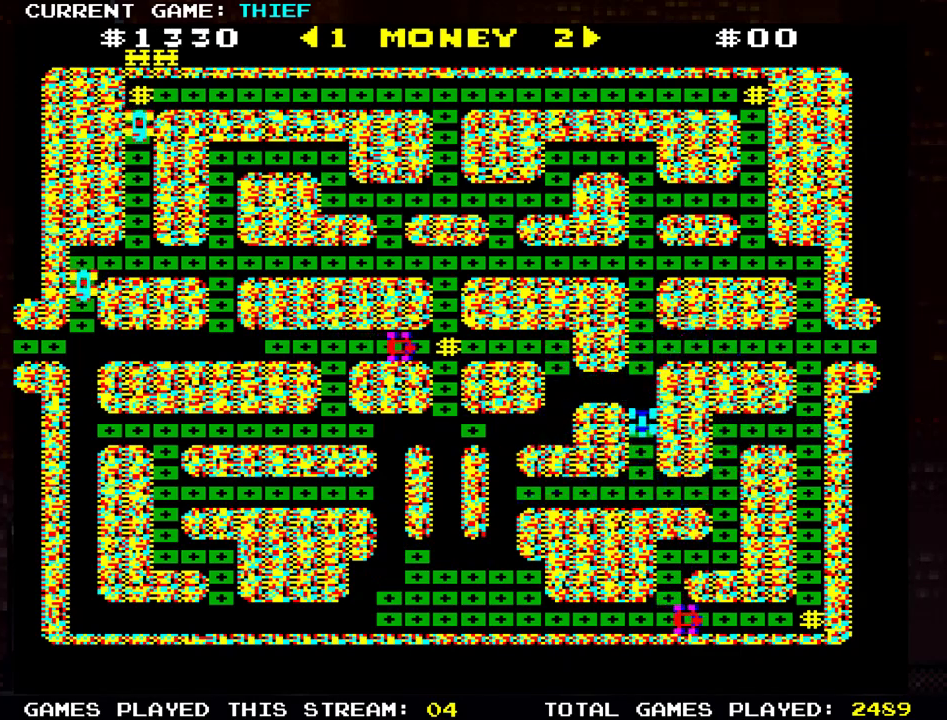
{"buttons": [], "left_stick": "left", "events": [[334, "left_stick", "left"]]}
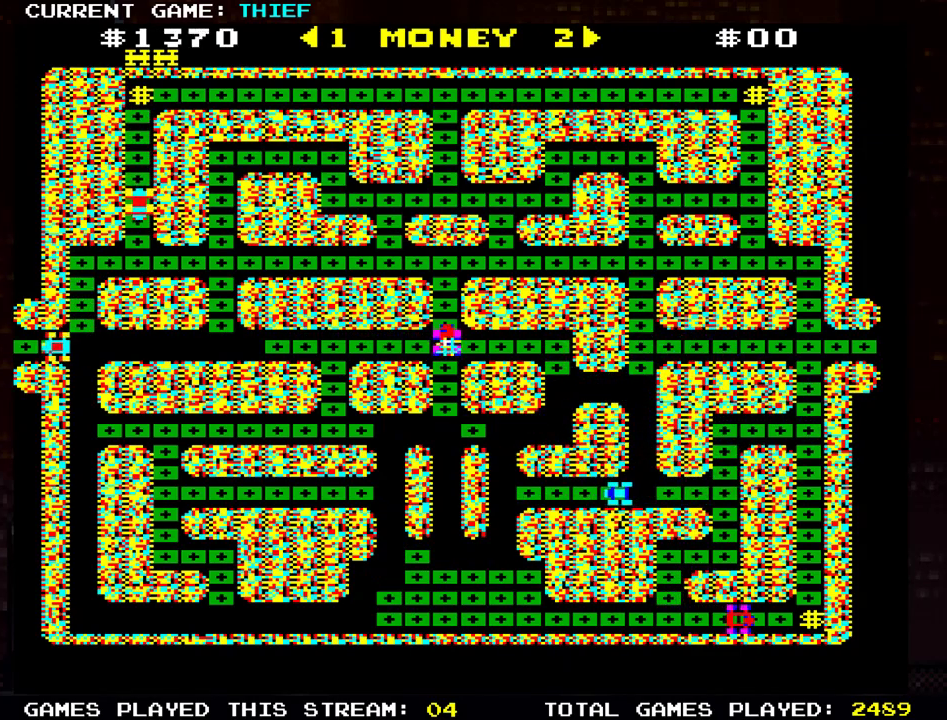
{"buttons": [], "left_stick": "down", "events": [[400, "left_stick", "down"]]}
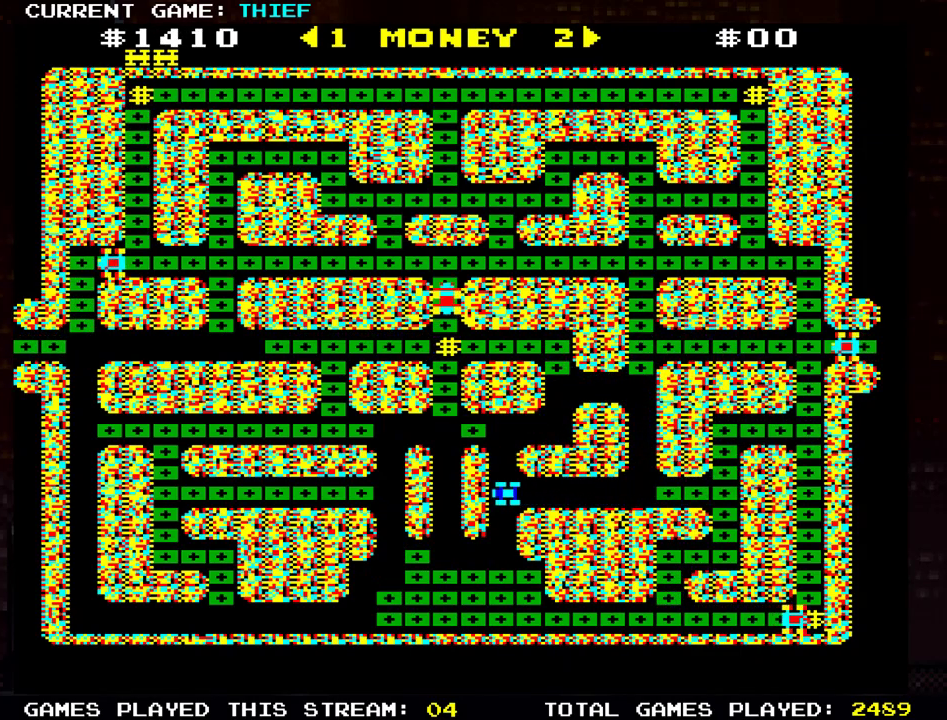
{"buttons": [], "left_stick": "left", "events": [[250, "left_stick", "left"]]}
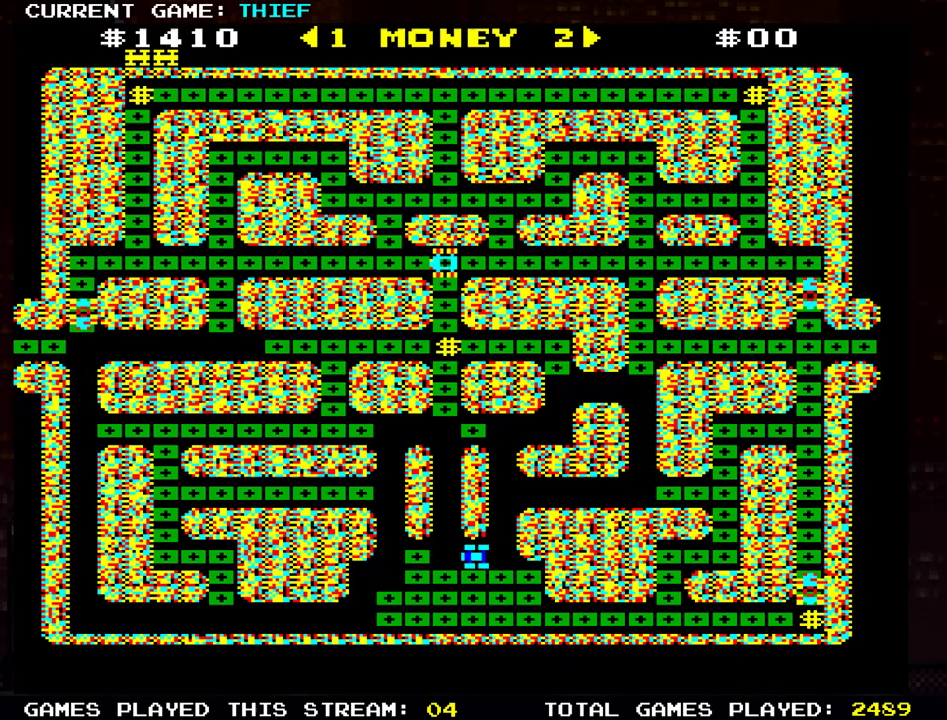
{"buttons": [], "left_stick": "right", "events": [[250, "left_stick", "down"], [383, "left_stick", "right"]]}
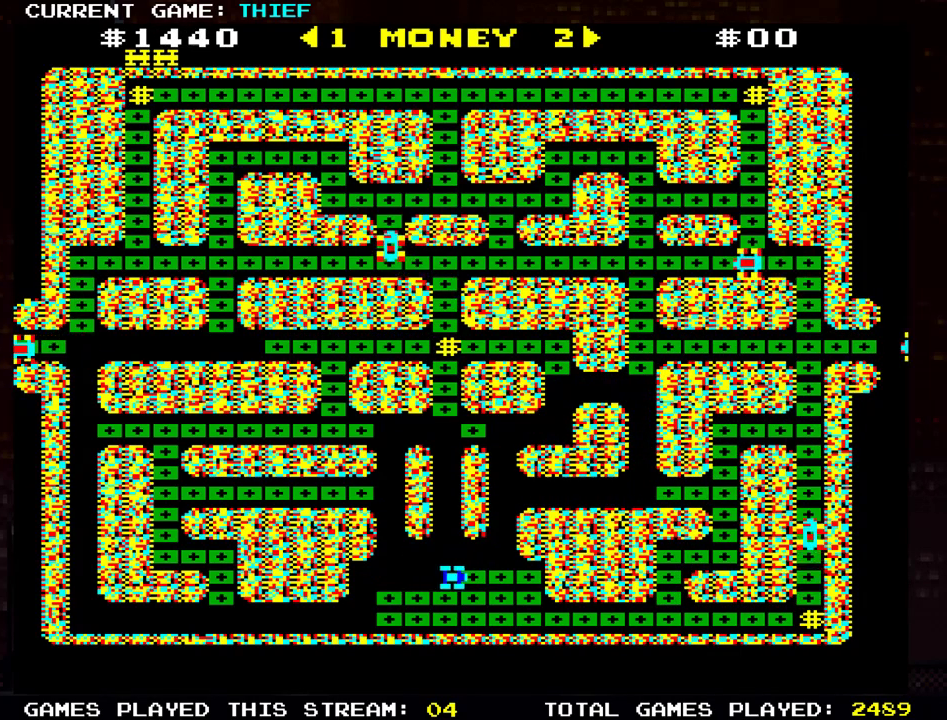
{"buttons": [], "left_stick": "down", "events": [[384, "left_stick", "down"]]}
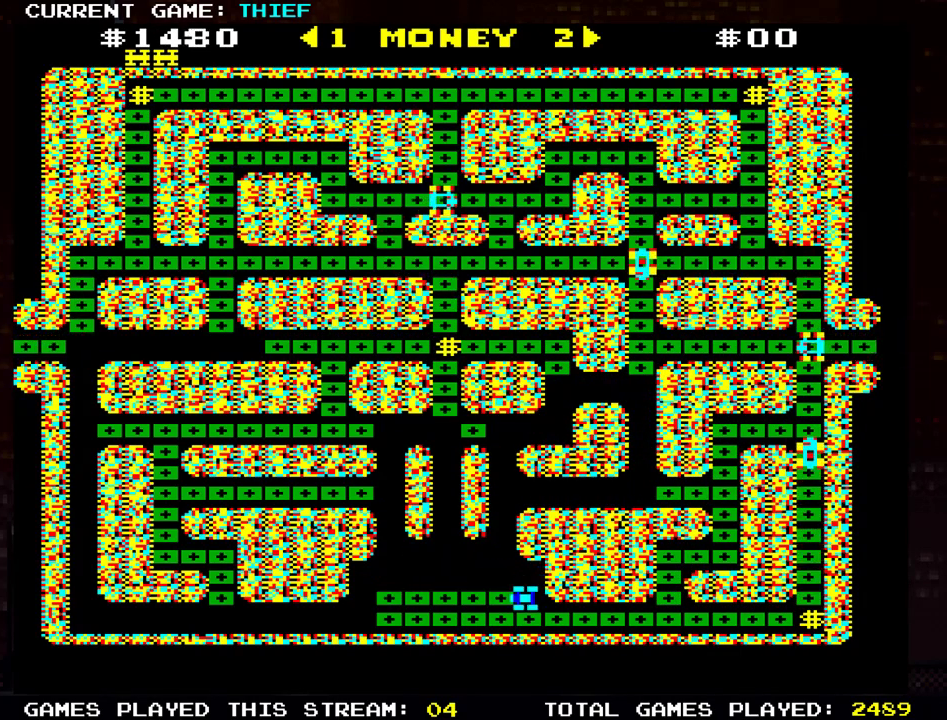
{"buttons": [], "left_stick": "left", "events": [[33, "left_stick", "left"]]}
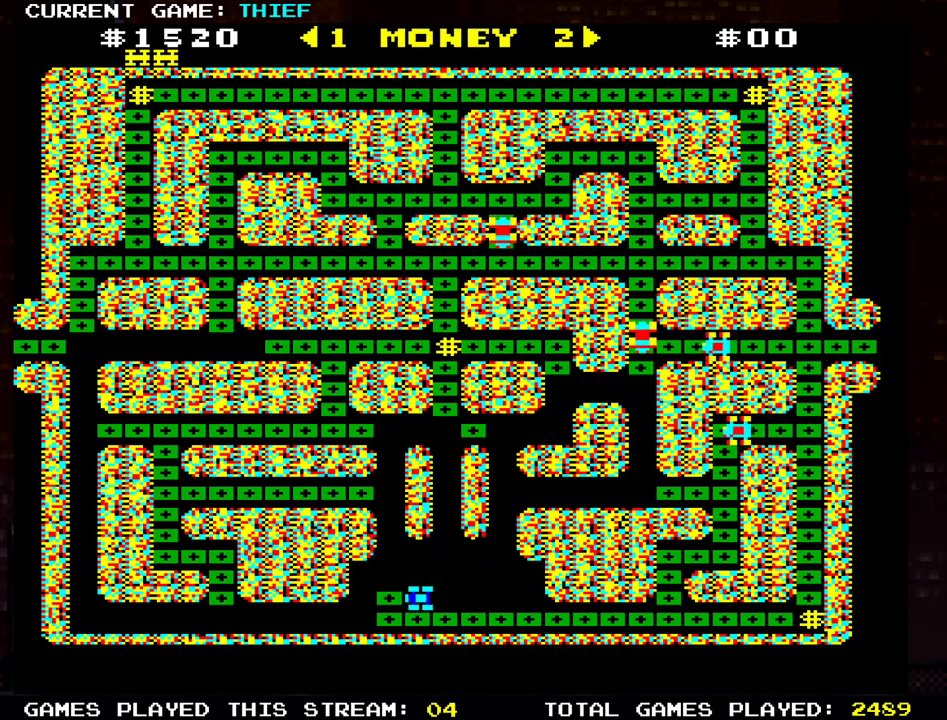
{"buttons": [], "left_stick": "right", "events": [[100, "left_stick", "center"], [151, "left_stick", "down"], [384, "left_stick", "right"]]}